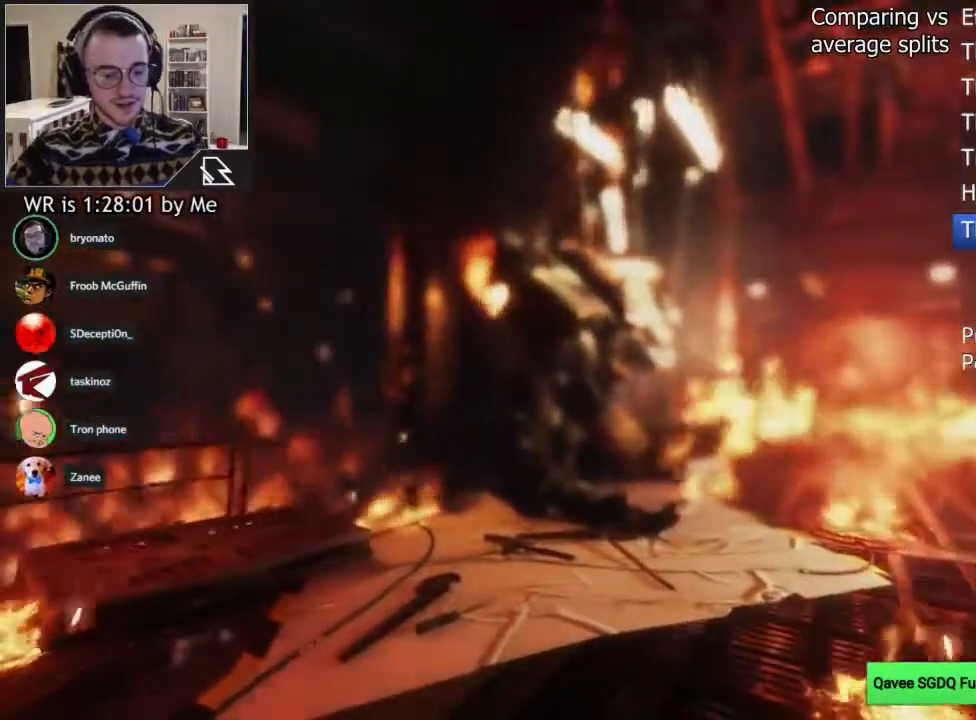
Gameplay with keyboard and mouse; each line is a JSON object with the keys and mouse buttons held at the frame after it. "events" lists presses ("down") and releases ("up") of "1", "2", "3", "4", "5", "a", "alt", "c", "ctrl", "d", "e", "f", "q", "r", "s", "shift", "space", "tab", "v", "w", "x", "z", "mouse_left", "mouse_middle", "mouse_right", "mouse_wheel_up" and "mouse_wheel_down" between this image and that frame as [ms after this image, input, new state], when the widget could be followed in between. "mouse_left", "mouse_middle", "mouse_right", "mouse_wheel_up", "mouse_wheel_down" = the "left", "middle", "right", "wheel_up", "wheel_down" buttons of the "mouse" list. No other keys are recorded. Not read: mouse_move.
{"keys": ["w"], "mouse": [], "events": [[89, "w", "down"]]}
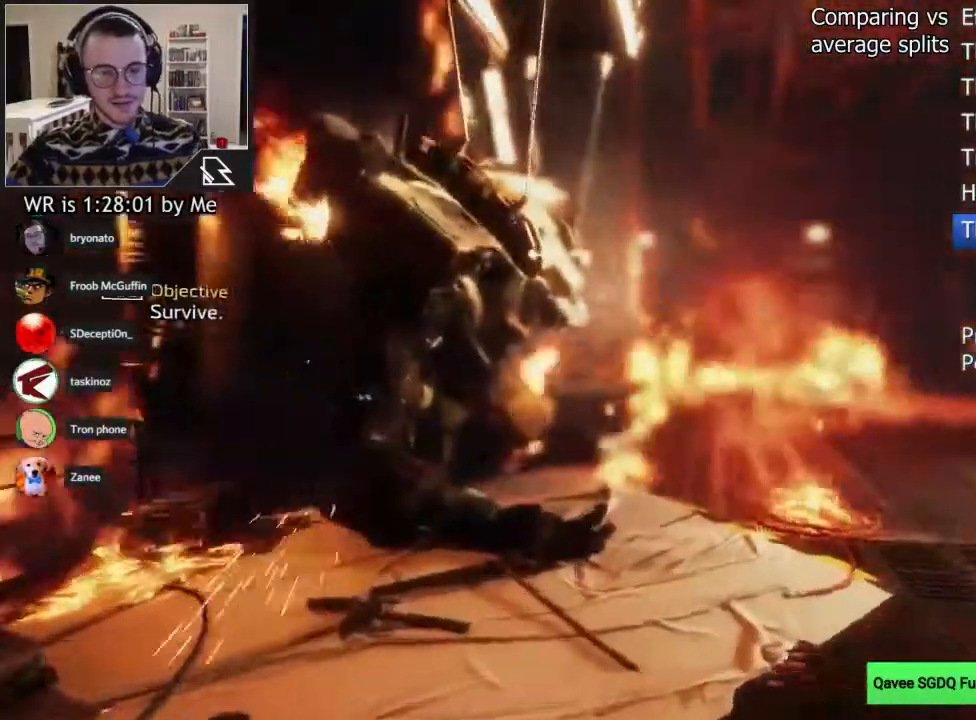
{"keys": ["w"], "mouse": [], "events": []}
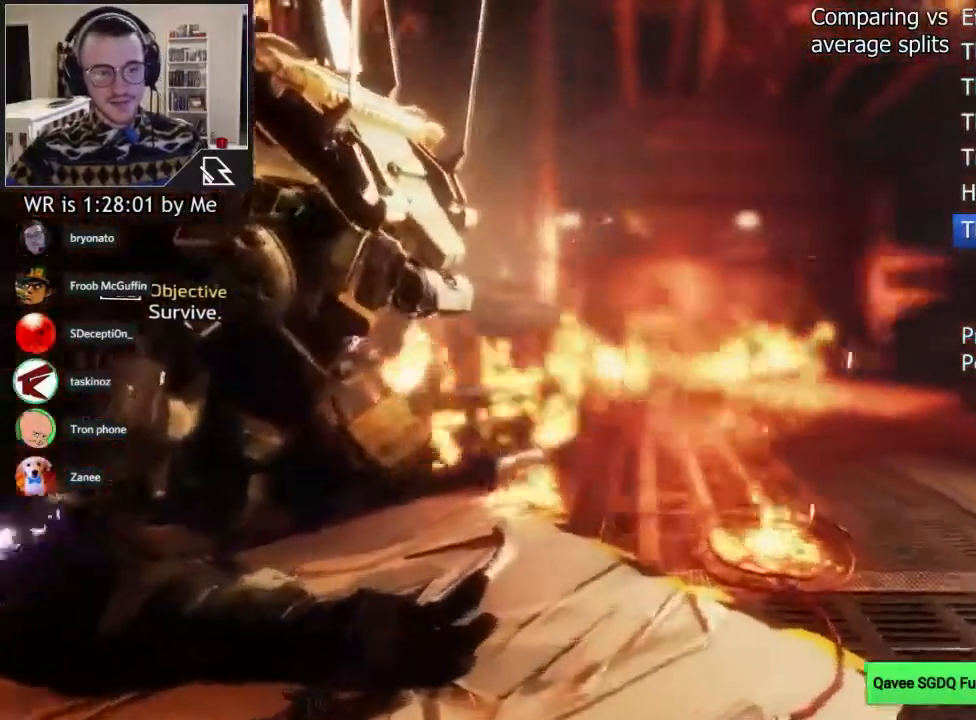
{"keys": ["d", "w"], "mouse": [], "events": [[356, "d", "down"]]}
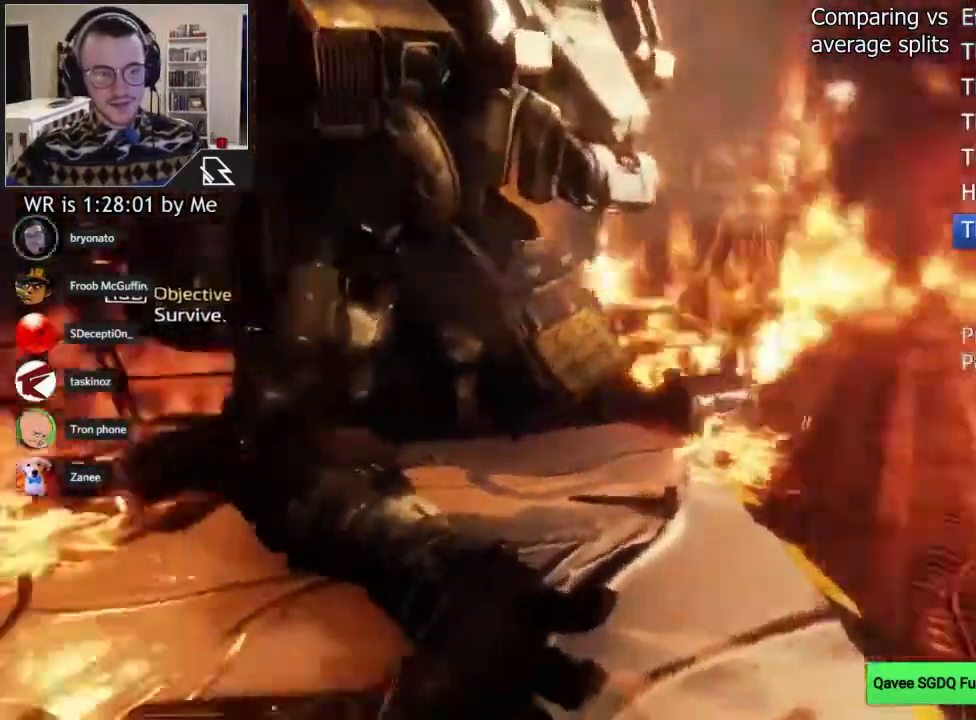
{"keys": ["w"], "mouse": [], "events": [[400, "d", "up"]]}
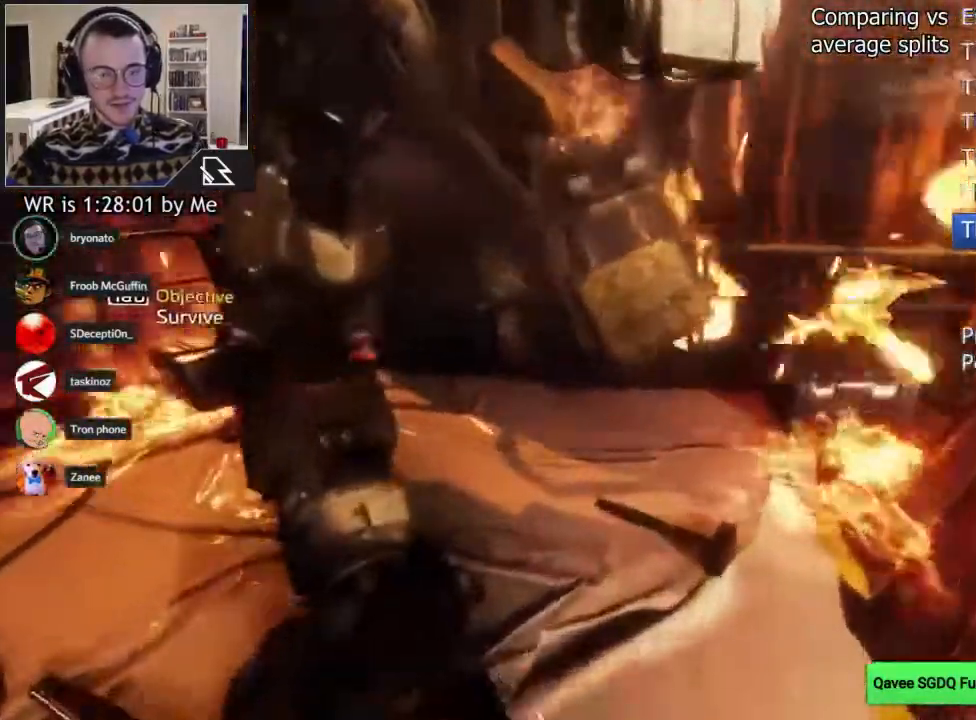
{"keys": ["d", "w"], "mouse": [], "events": [[67, "w", "up"], [400, "d", "down"], [489, "w", "down"]]}
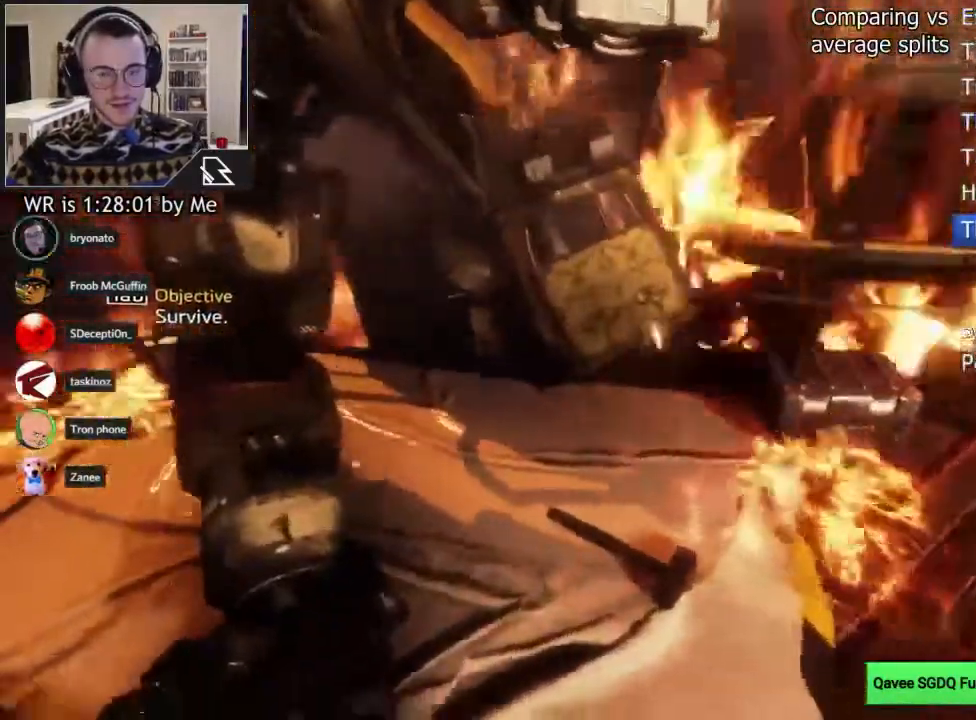
{"keys": [], "mouse": [], "events": [[111, "d", "up"], [244, "w", "up"]]}
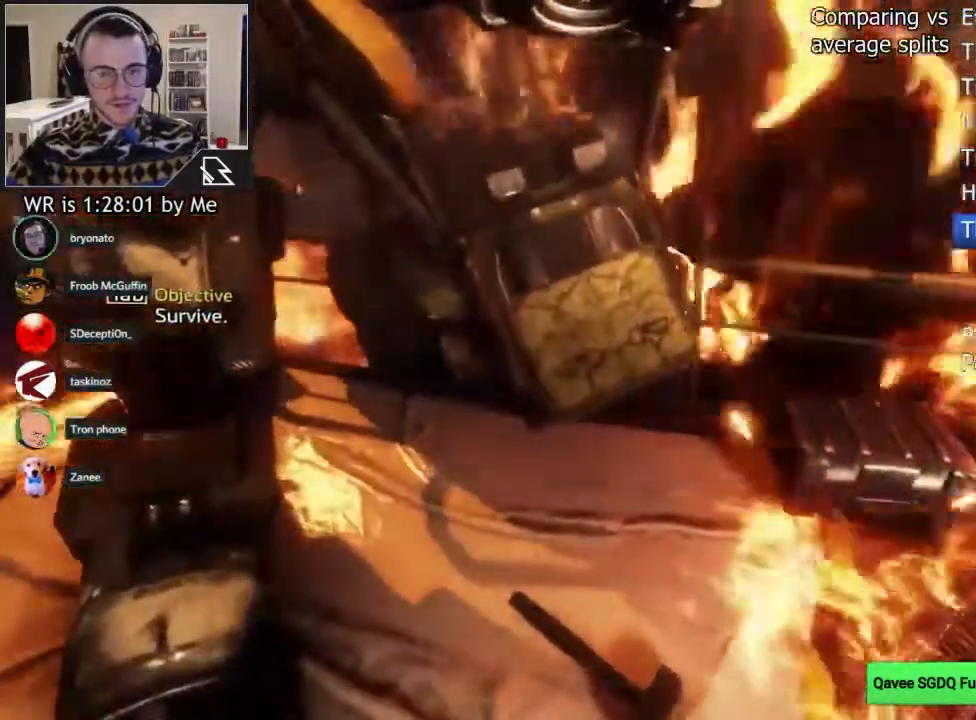
{"keys": [], "mouse": [], "events": []}
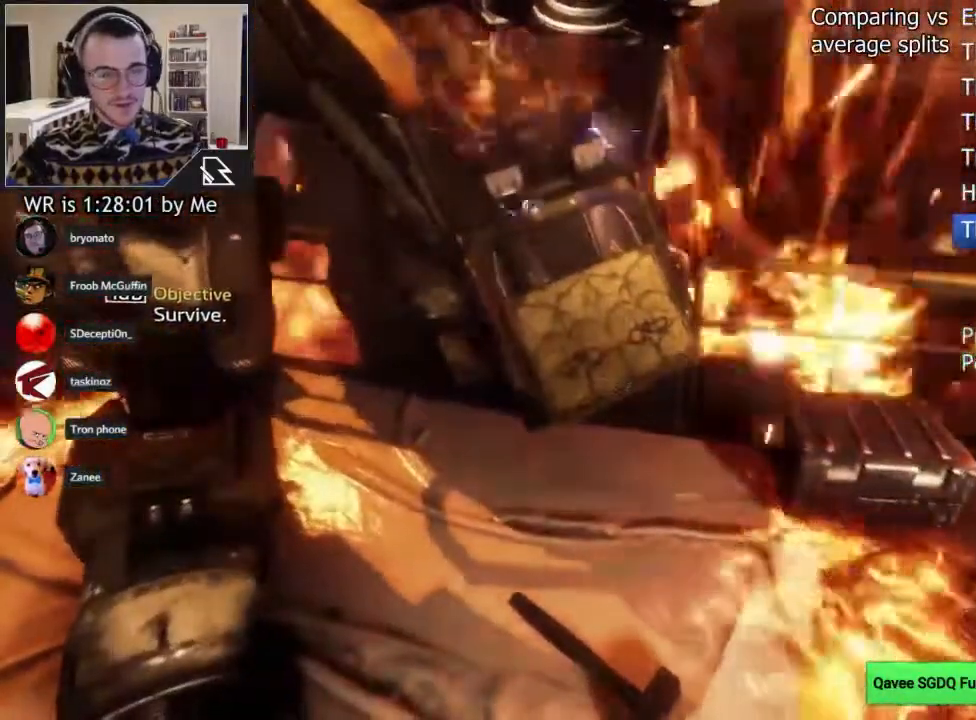
{"keys": [], "mouse": [], "events": []}
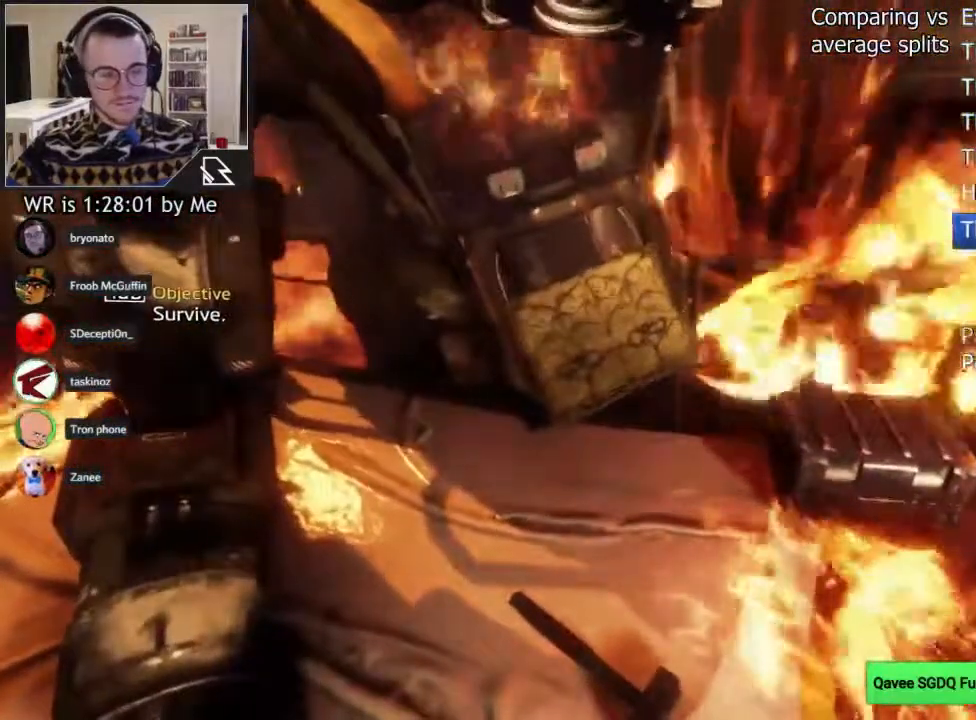
{"keys": [], "mouse": [], "events": [[289, "a", "down"], [422, "a", "up"]]}
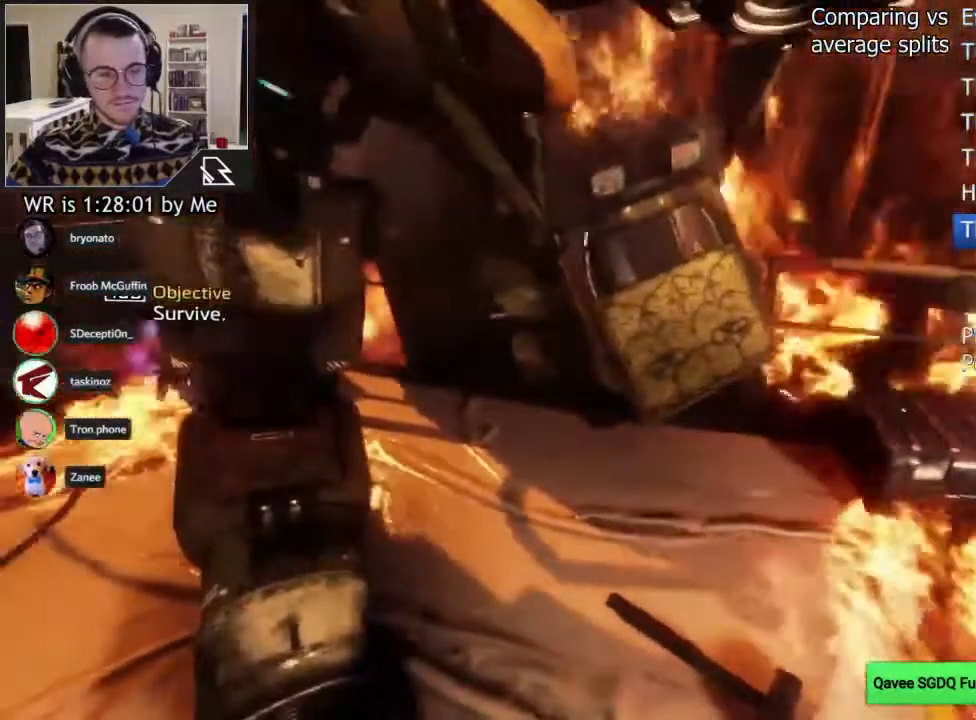
{"keys": ["a"], "mouse": [], "events": [[111, "d", "down"], [267, "d", "up"], [400, "a", "down"]]}
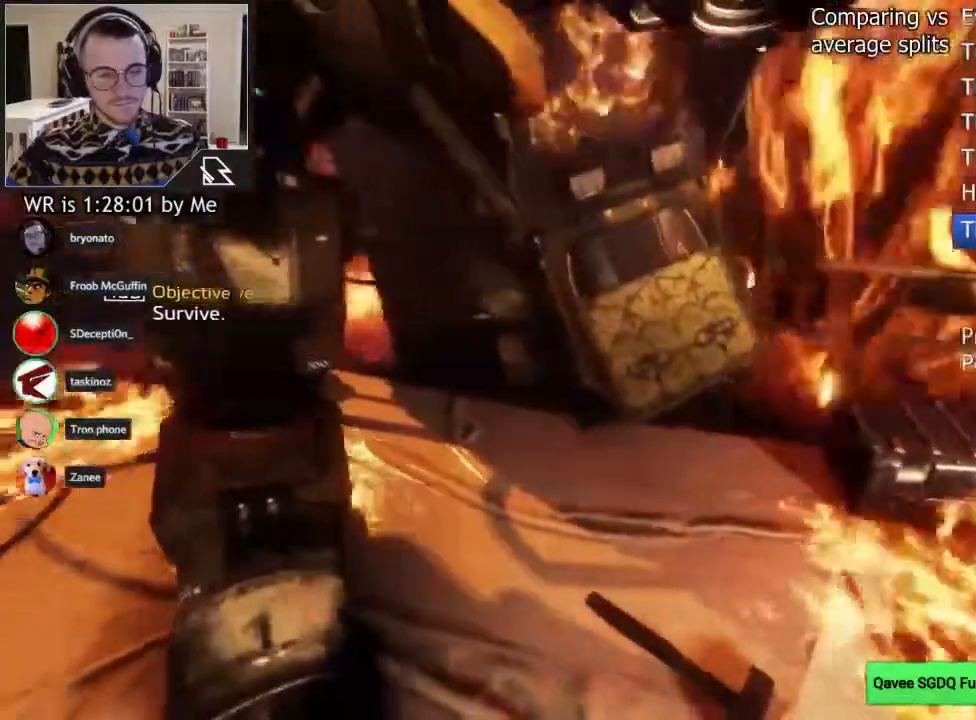
{"keys": [], "mouse": [], "events": [[22, "a", "up"], [156, "d", "down"], [267, "d", "up"], [356, "a", "down"], [489, "a", "up"]]}
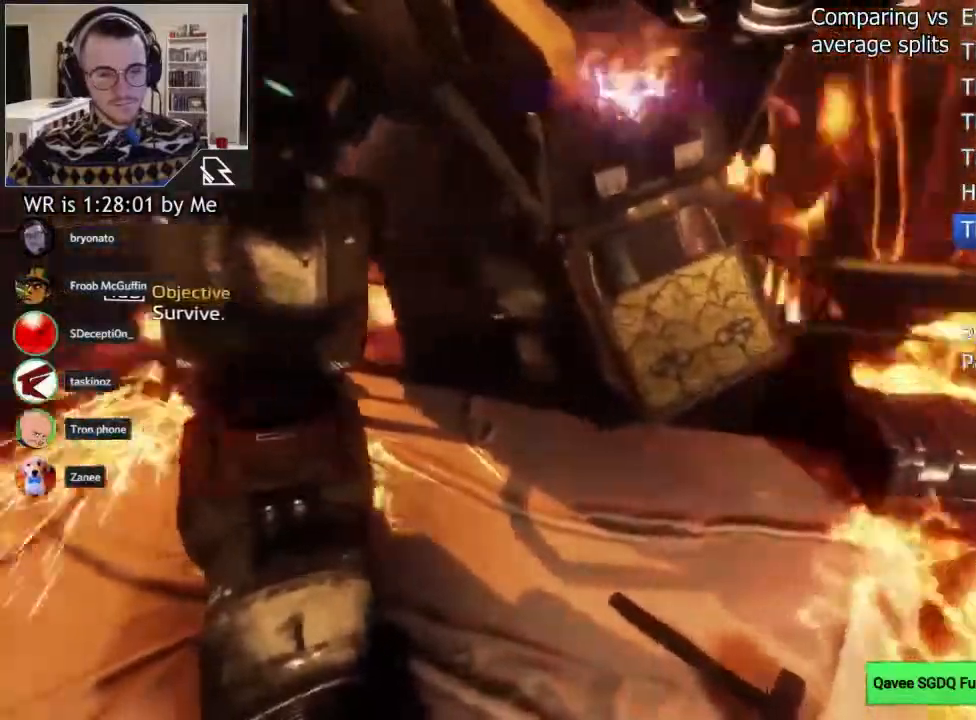
{"keys": [], "mouse": []}
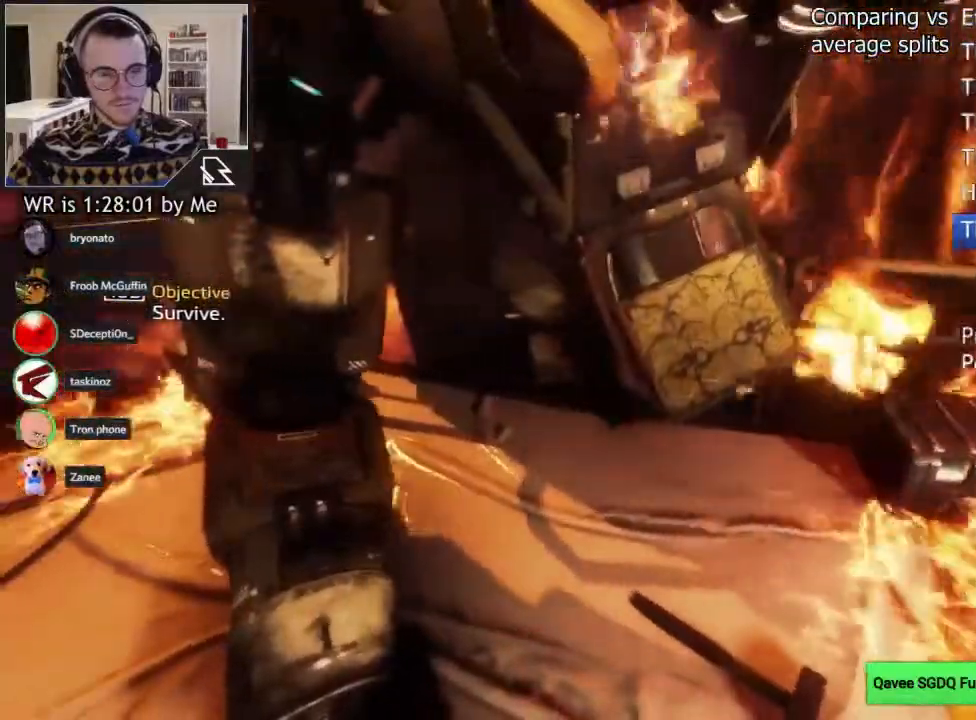
{"keys": ["s"], "mouse": [], "events": [[400, "s", "down"]]}
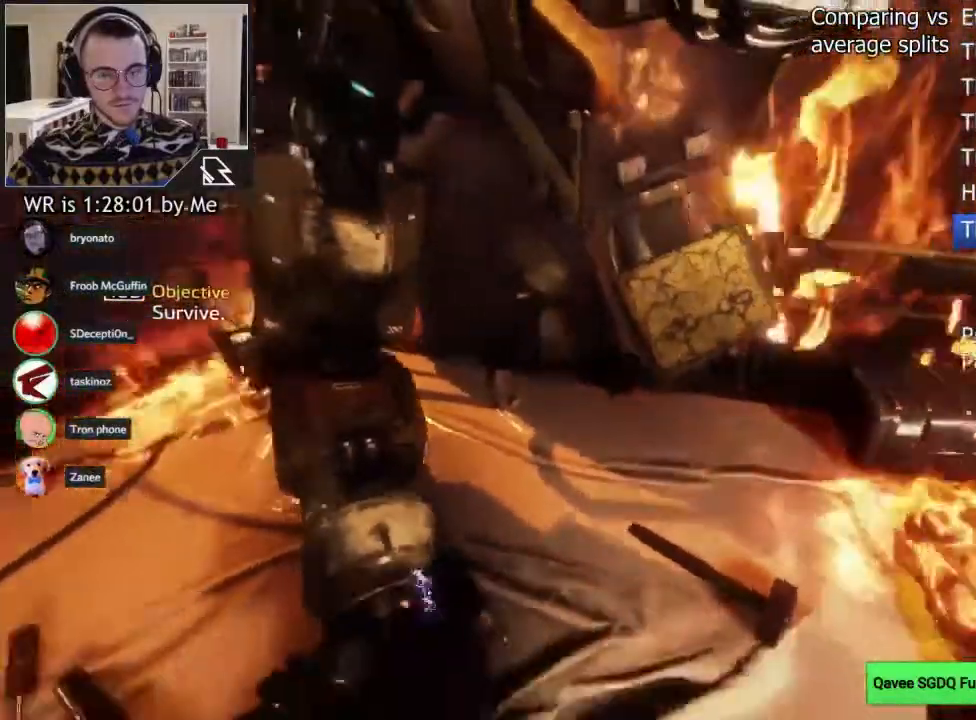
{"keys": [], "mouse": [], "events": [[44, "s", "up"], [67, "d", "down"], [178, "d", "up"]]}
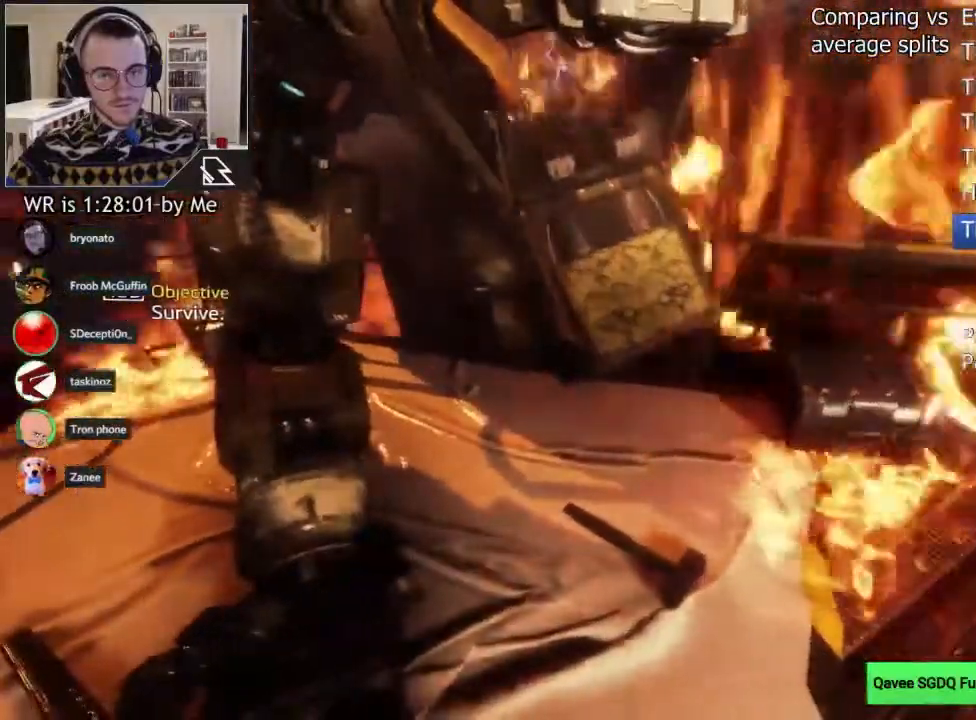
{"keys": [], "mouse": [], "events": [[200, "w", "down"], [289, "w", "up"]]}
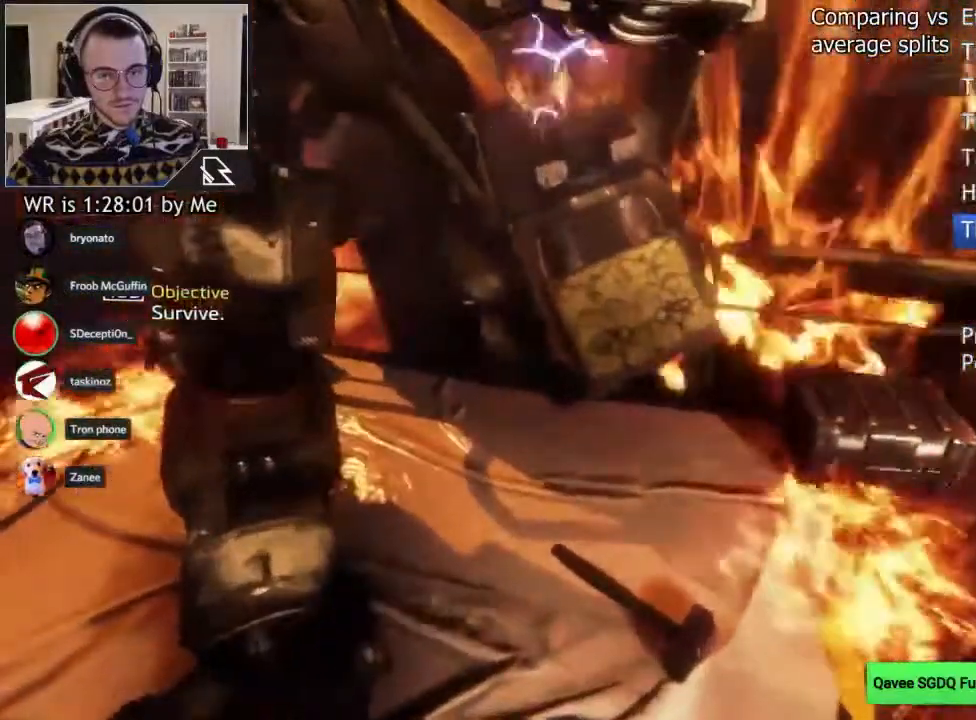
{"keys": [], "mouse": [], "events": []}
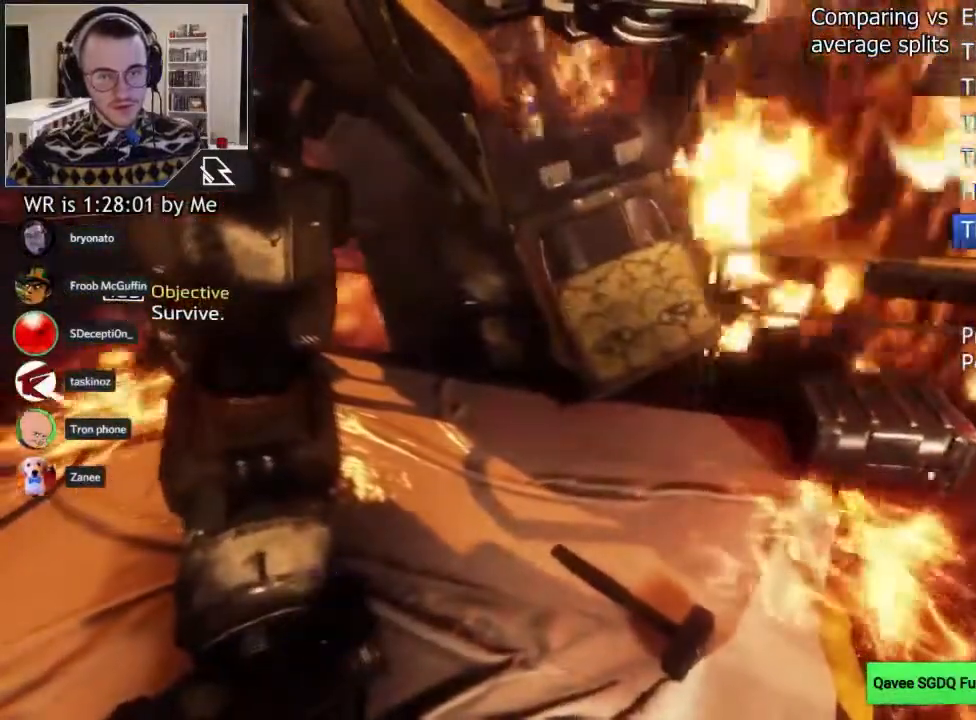
{"keys": [], "mouse": [], "events": []}
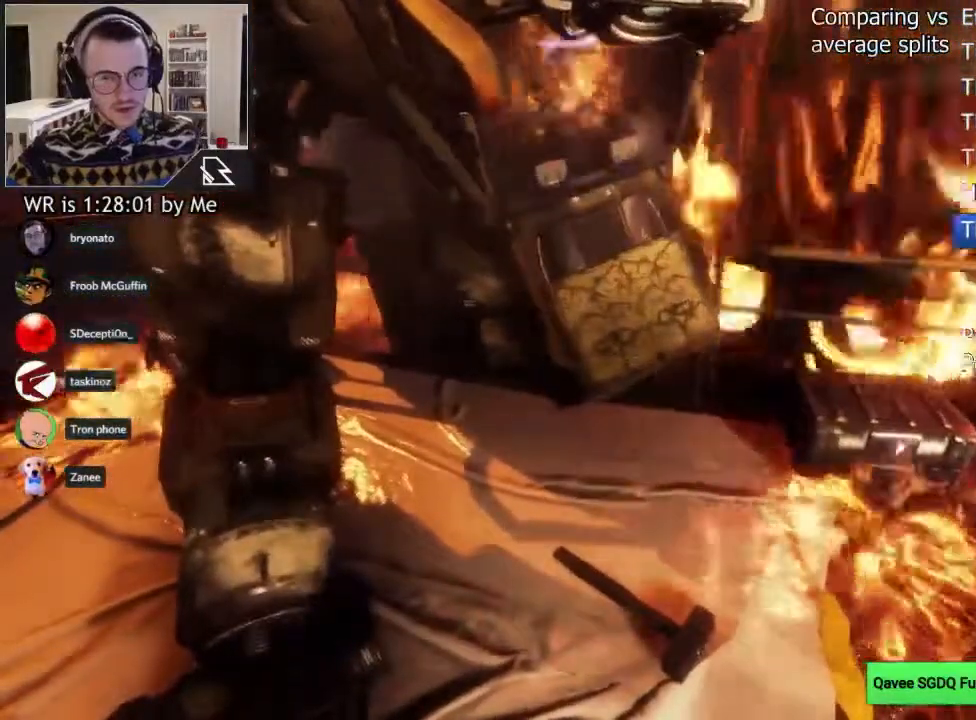
{"keys": [], "mouse": [], "events": []}
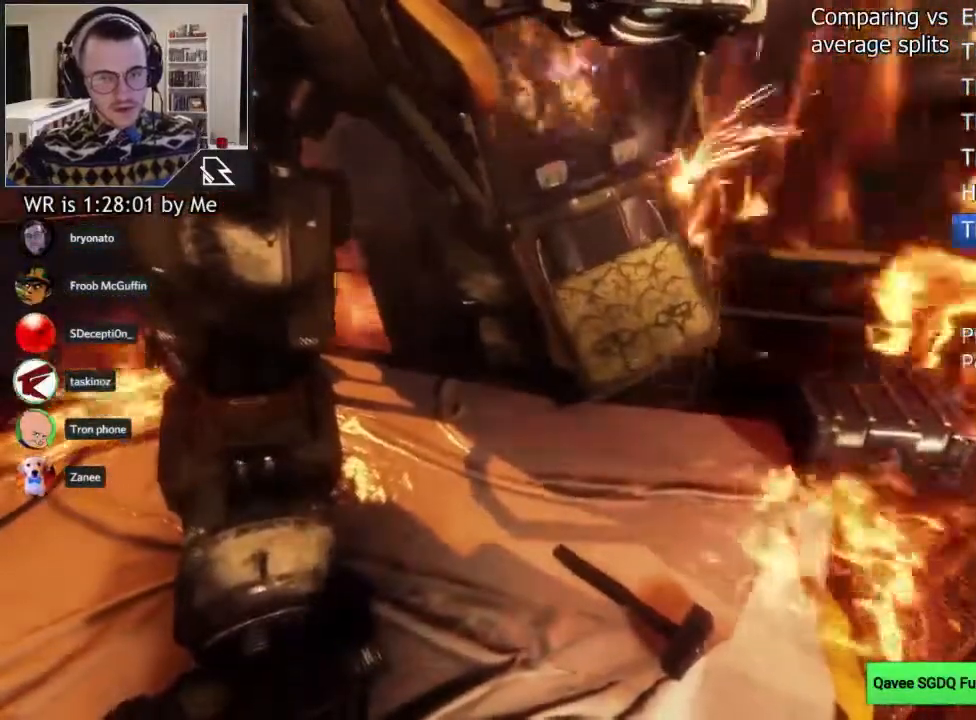
{"keys": [], "mouse": ["wheel_down"], "events": [[489, "mouse_wheel_down", "down"]]}
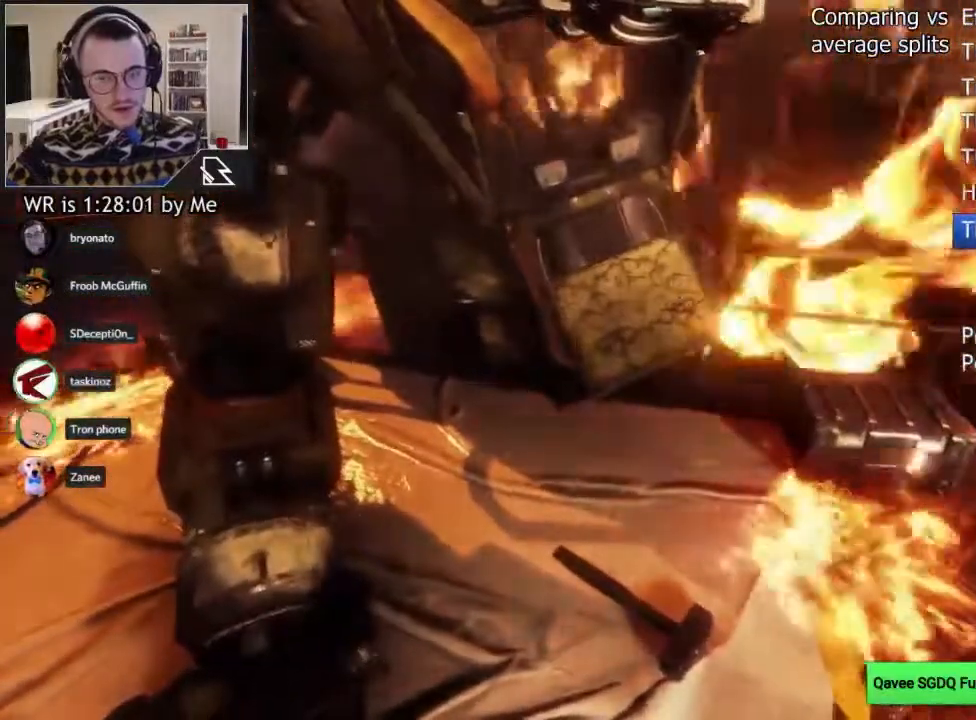
{"keys": [], "mouse": [], "events": [[22, "mouse_wheel_down", "up"]]}